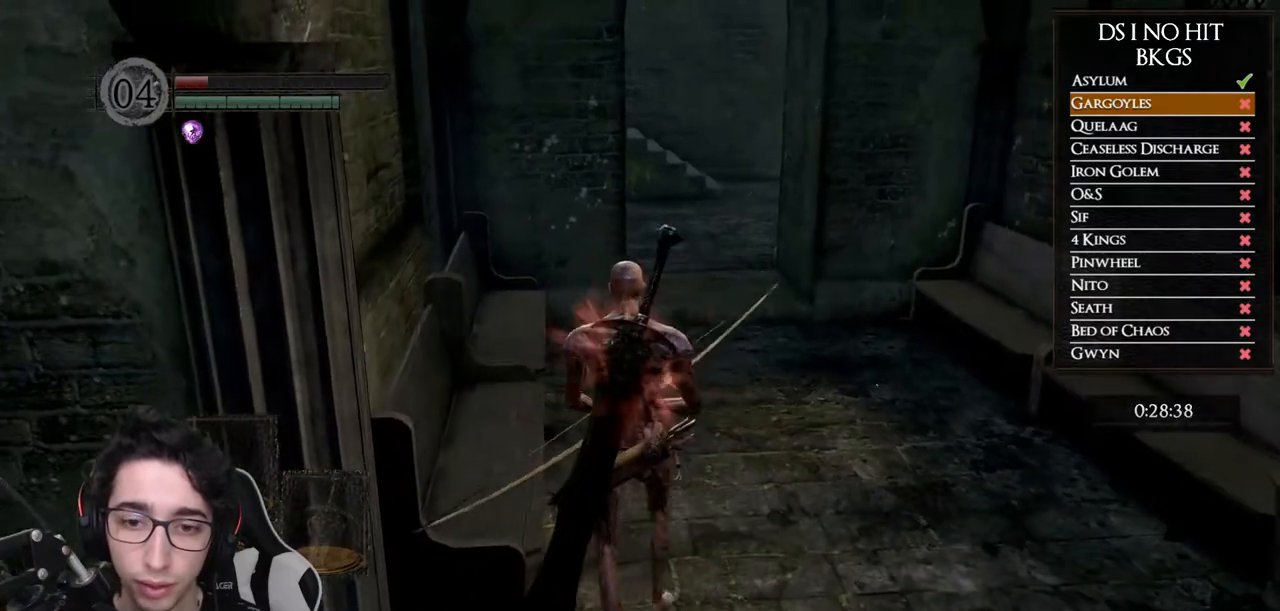
Gameplay with a controller (Xbox layout); each line is a JSON object with the inputs held at the frame after it (dt_ms = milliseconds from this image to that frame). "button_events" lists button changes between this image and that frame as [ms after this image, input, new state], when the widget could be followed in between (sticks are given only as held states). Not read: L2 R2.
{"dt_ms": 500, "buttons": [], "left_stick": "up", "right_stick": "center", "button_events": []}
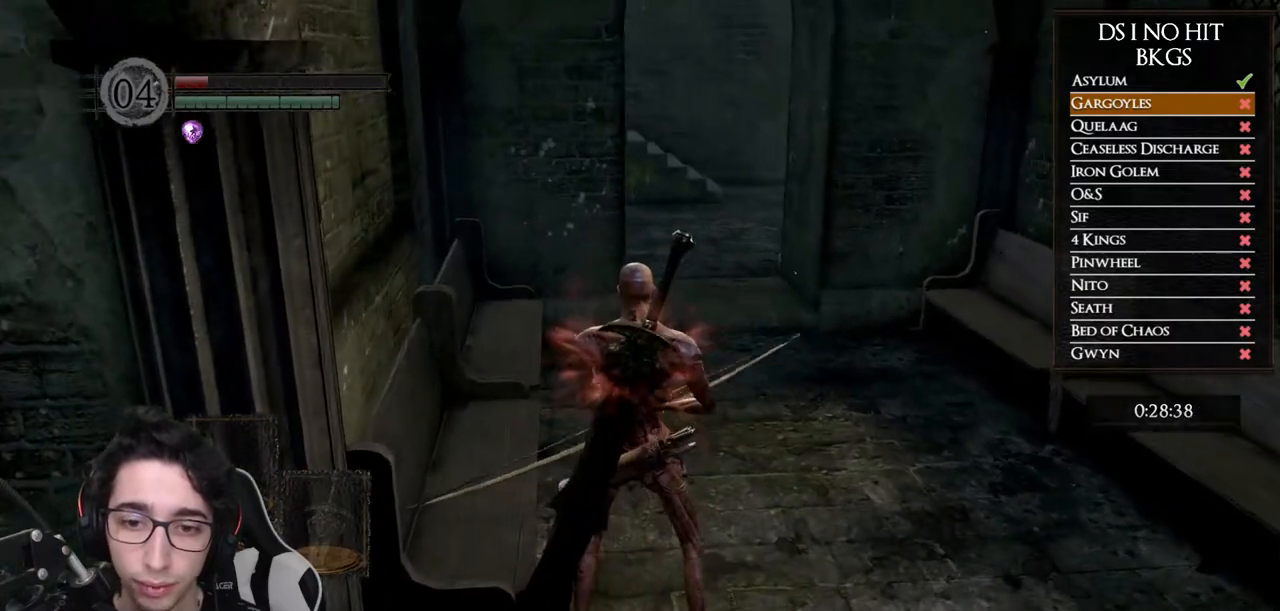
{"dt_ms": 500, "buttons": [], "left_stick": "up", "right_stick": "center", "button_events": []}
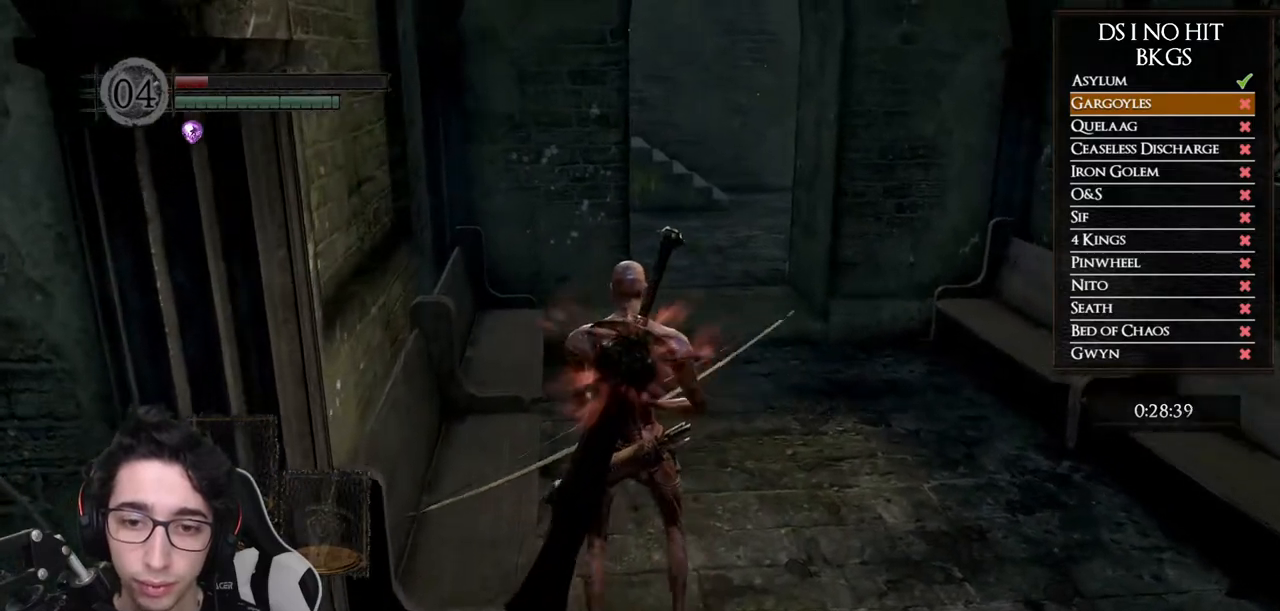
{"dt_ms": 500, "buttons": [], "left_stick": "center", "right_stick": "center", "button_events": []}
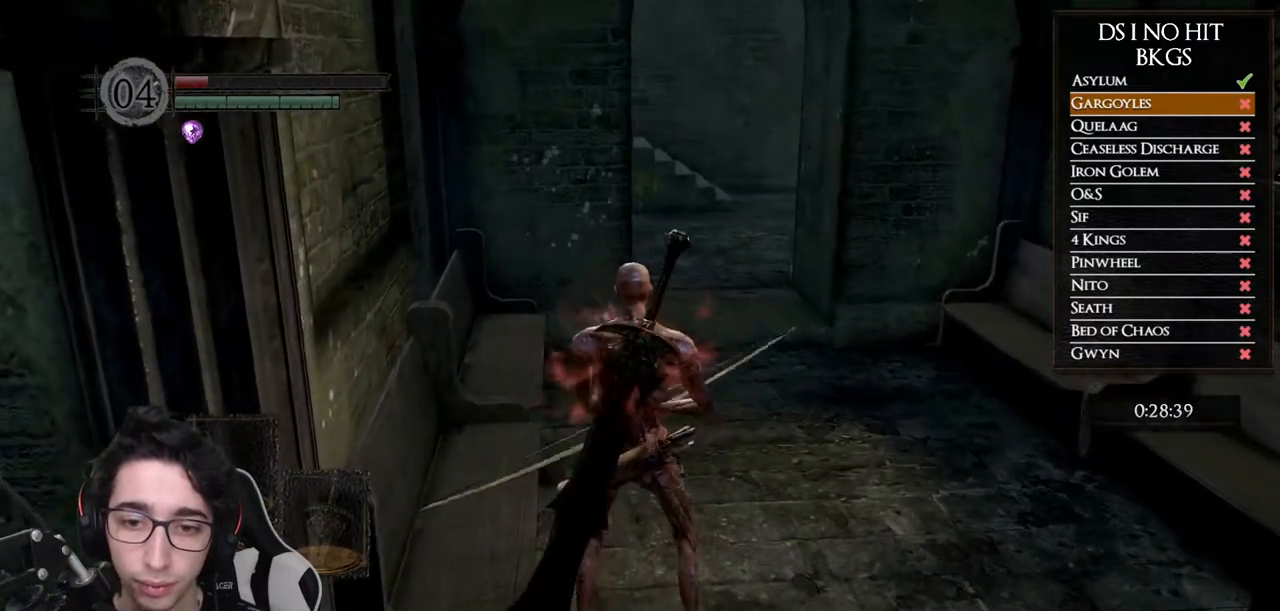
{"dt_ms": 500, "buttons": [], "left_stick": "center", "right_stick": "center", "button_events": []}
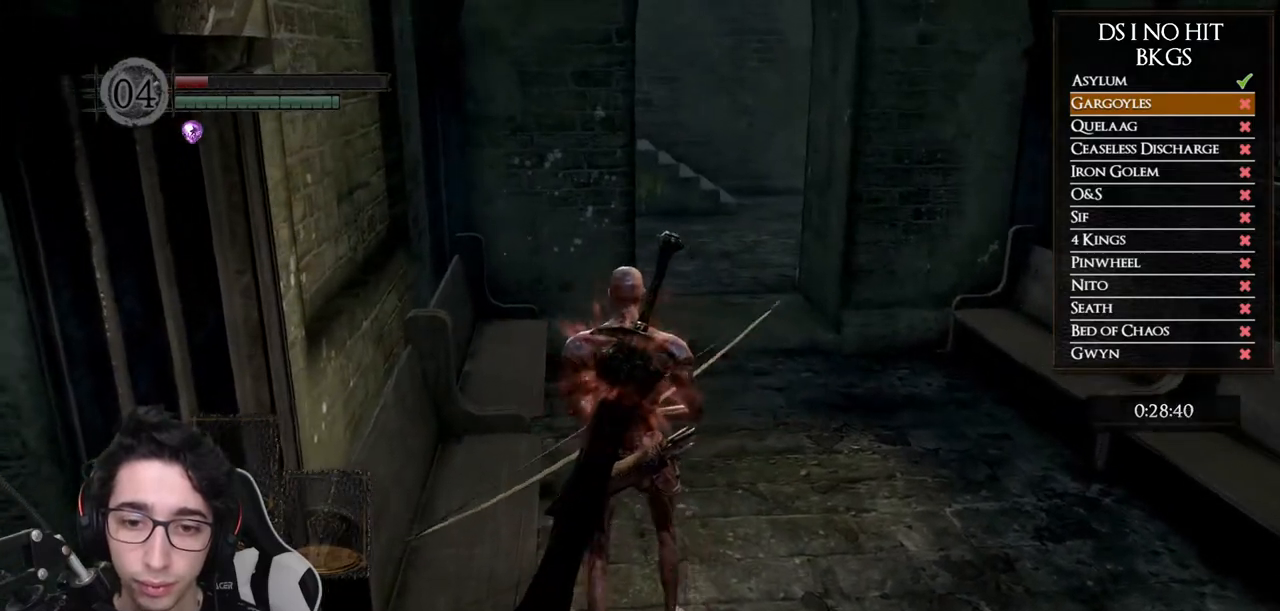
{"dt_ms": 500, "buttons": [], "left_stick": "center", "right_stick": "center", "button_events": []}
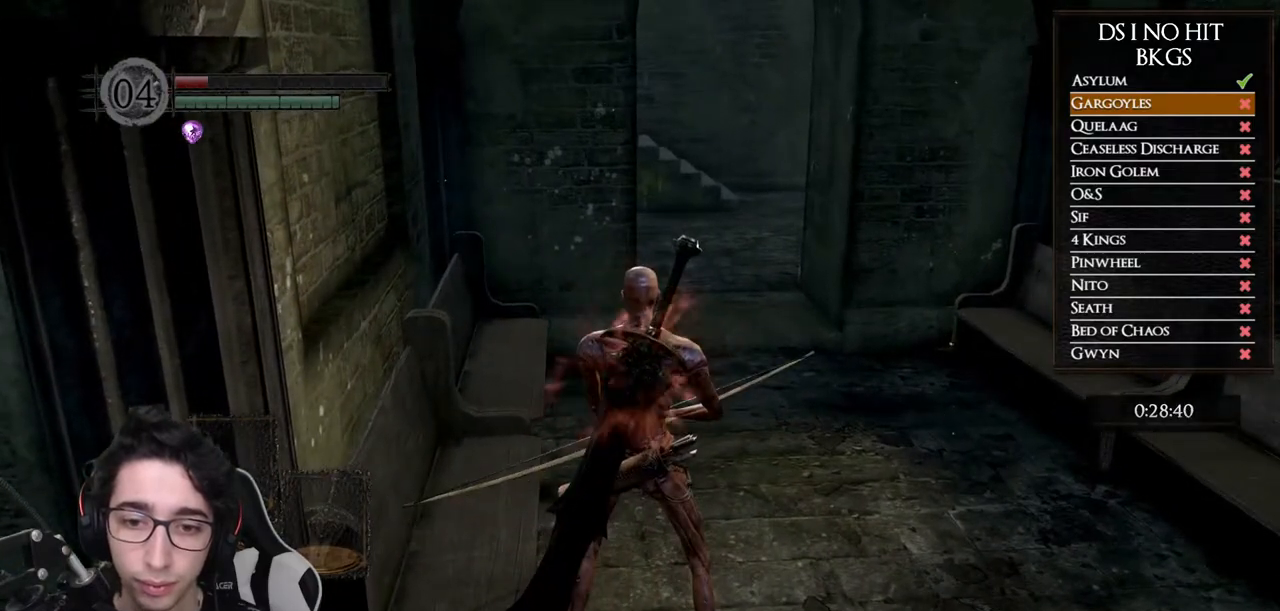
{"dt_ms": 500, "buttons": [], "left_stick": "center", "right_stick": "right", "button_events": [[350, "L1", "down"], [467, "L1", "up"]]}
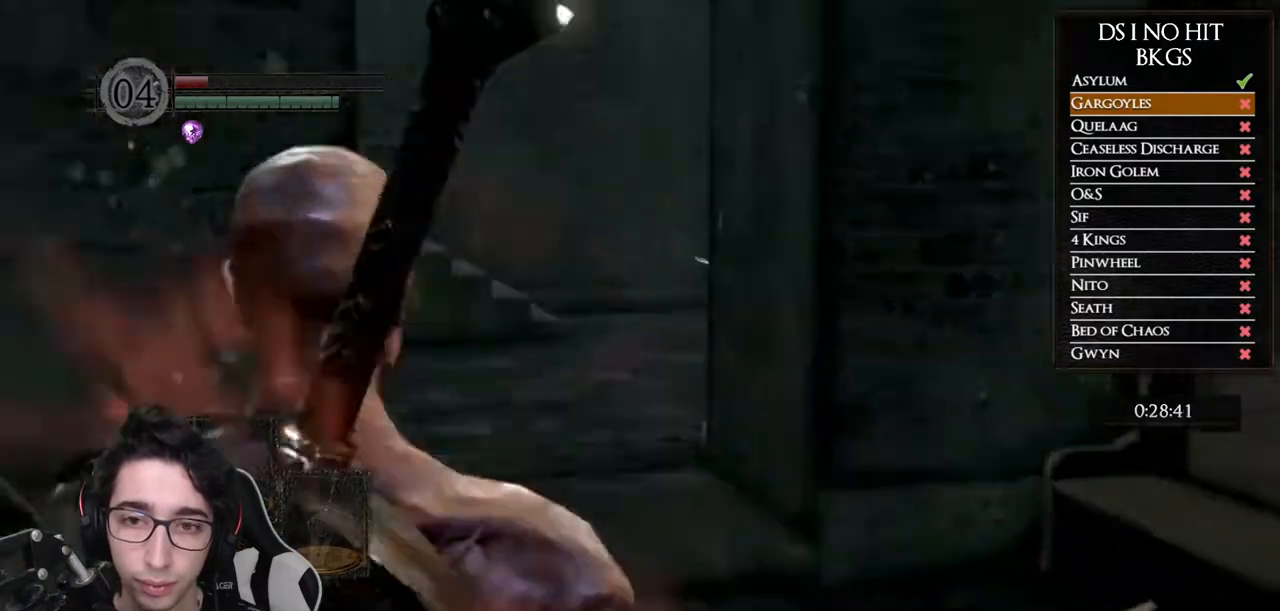
{"dt_ms": 500, "buttons": [], "left_stick": "center", "right_stick": "center", "button_events": []}
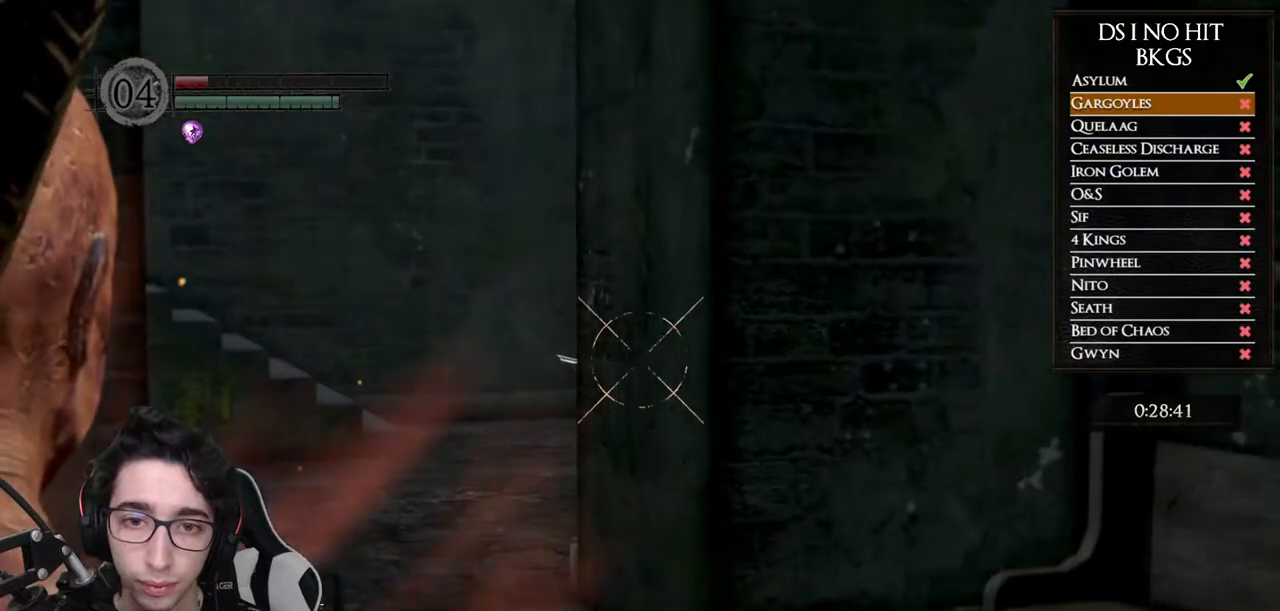
{"dt_ms": 500, "buttons": [], "left_stick": "center", "right_stick": "center", "button_events": []}
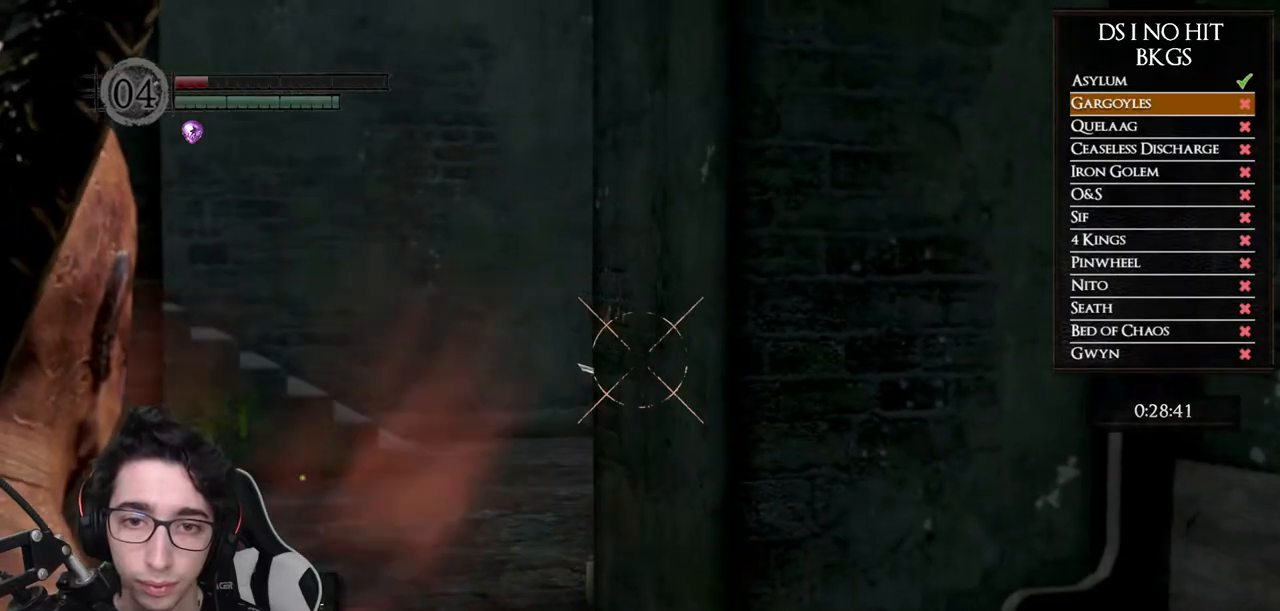
{"dt_ms": 500, "buttons": [], "left_stick": "center", "right_stick": "center", "button_events": [[250, "L1", "down"], [300, "X", "down"], [317, "L1", "up"], [367, "X", "up"]]}
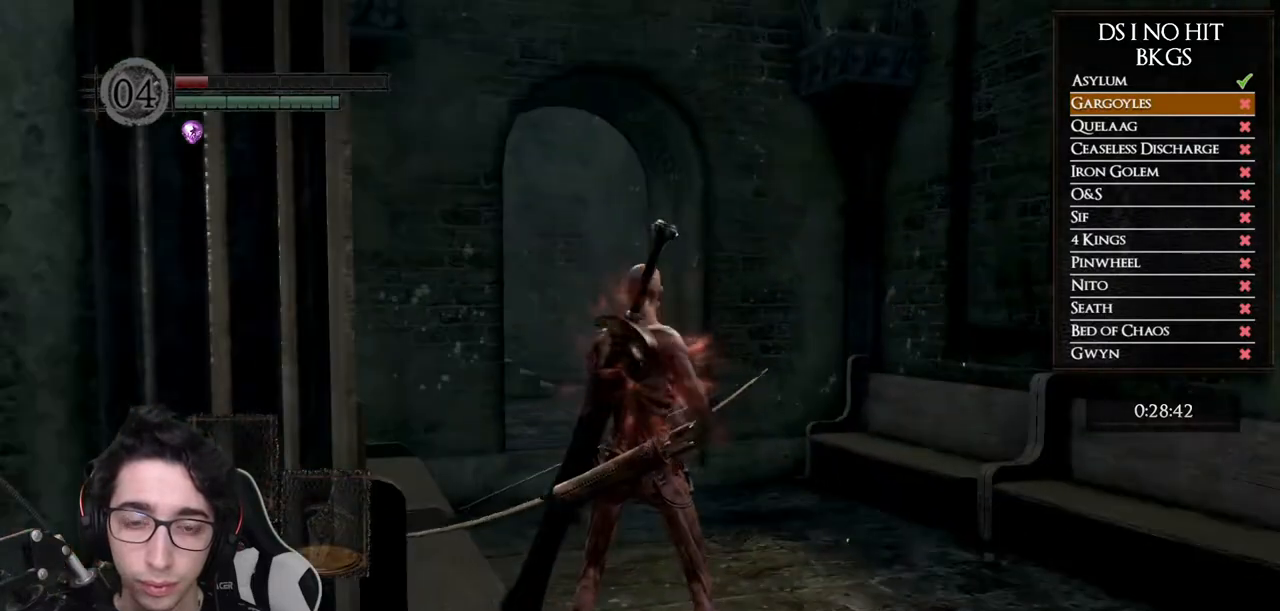
{"dt_ms": 500, "buttons": [], "left_stick": "center", "right_stick": "center", "button_events": []}
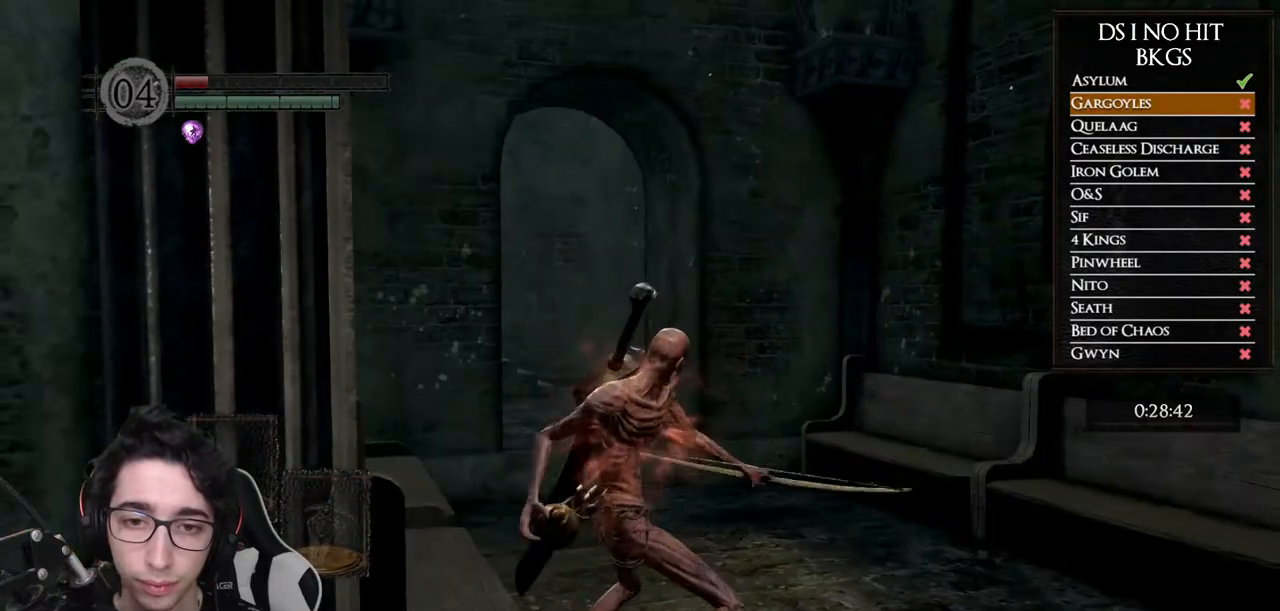
{"dt_ms": 500, "buttons": [], "left_stick": "center", "right_stick": "center", "button_events": []}
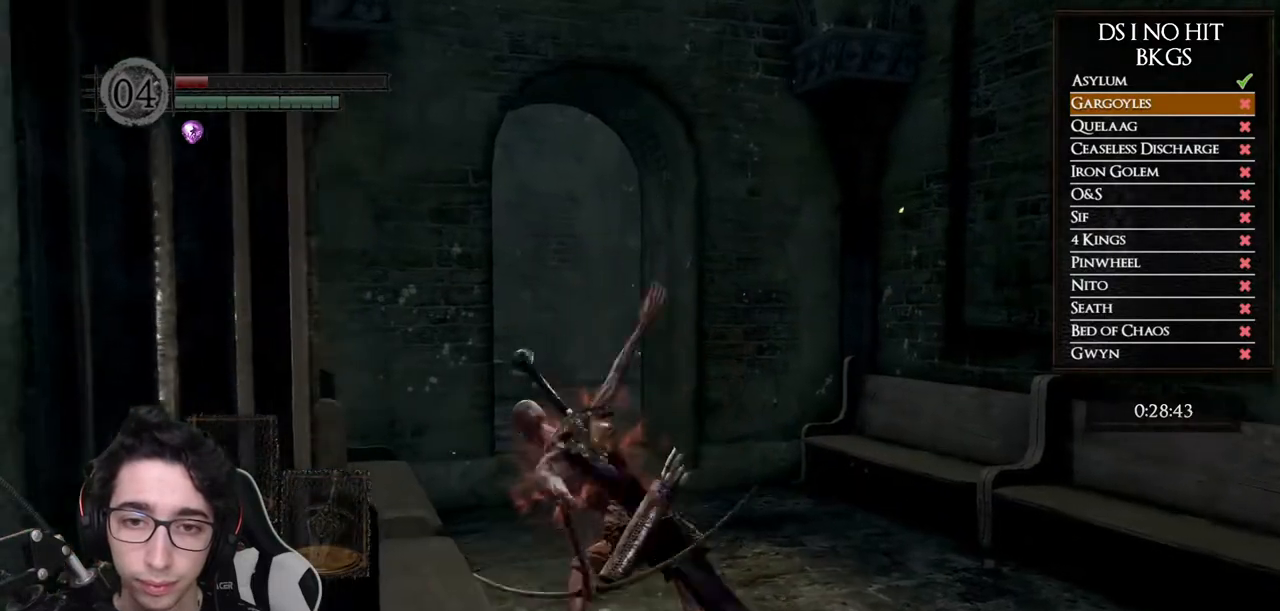
{"dt_ms": 500, "buttons": [], "left_stick": "down", "right_stick": "center", "button_events": []}
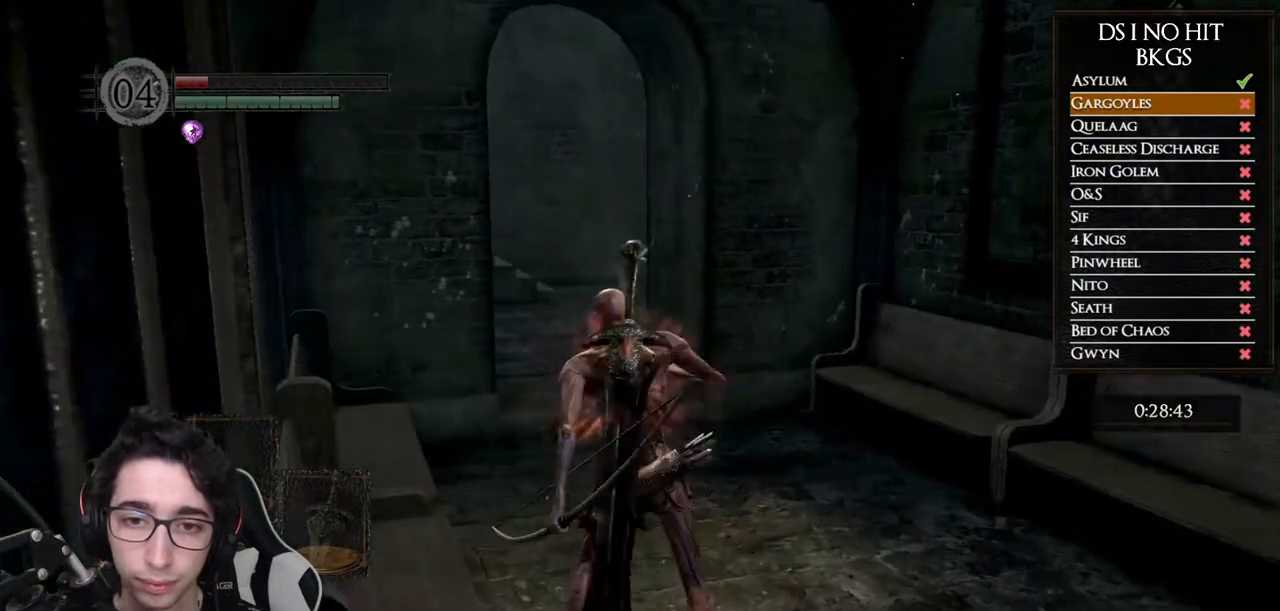
{"dt_ms": 500, "buttons": [], "left_stick": "down", "right_stick": "center", "button_events": []}
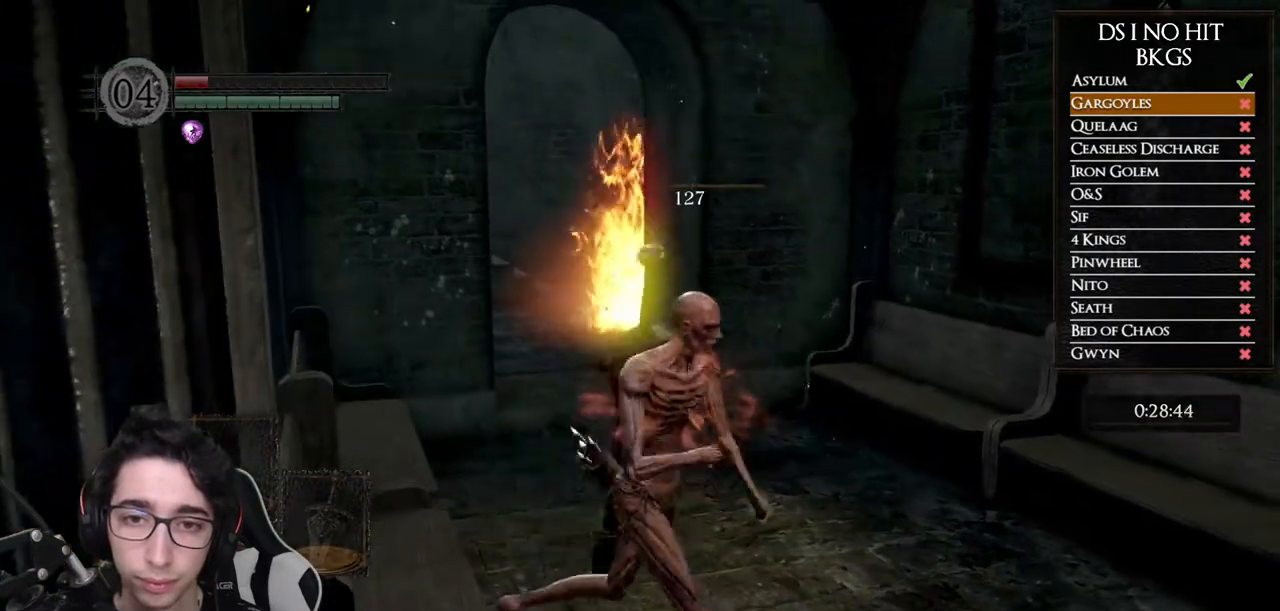
{"dt_ms": 500, "buttons": ["B"], "left_stick": "down-left", "right_stick": "center", "button_events": [[450, "B", "down"]]}
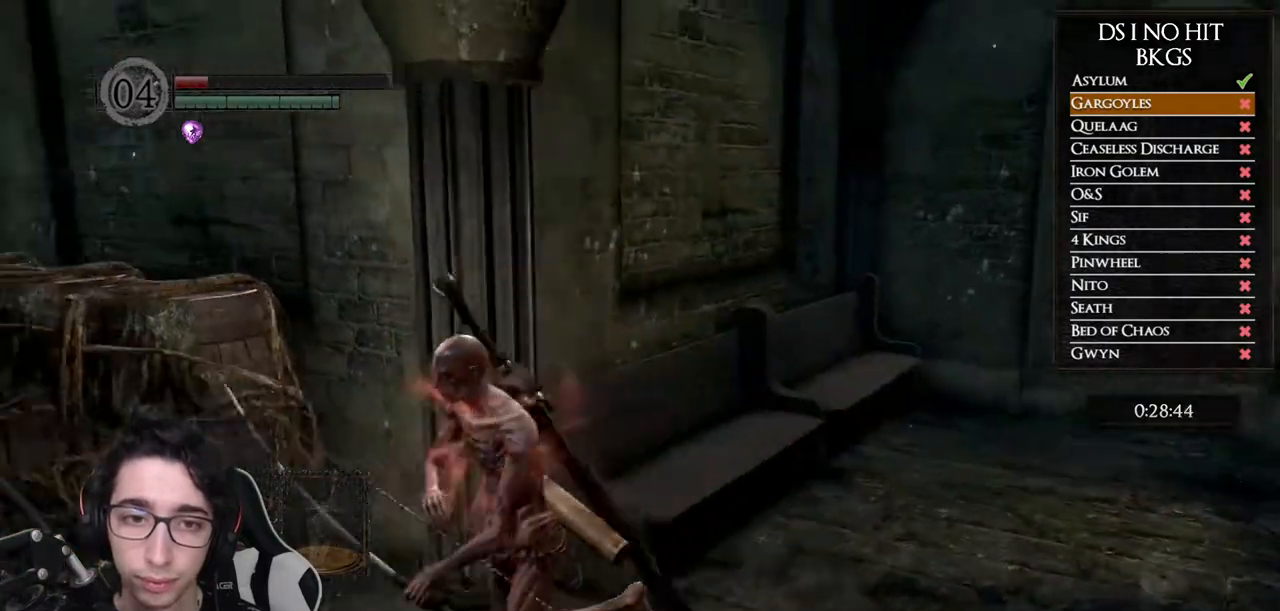
{"dt_ms": 500, "buttons": ["B"], "left_stick": "up-left", "right_stick": "center", "button_events": []}
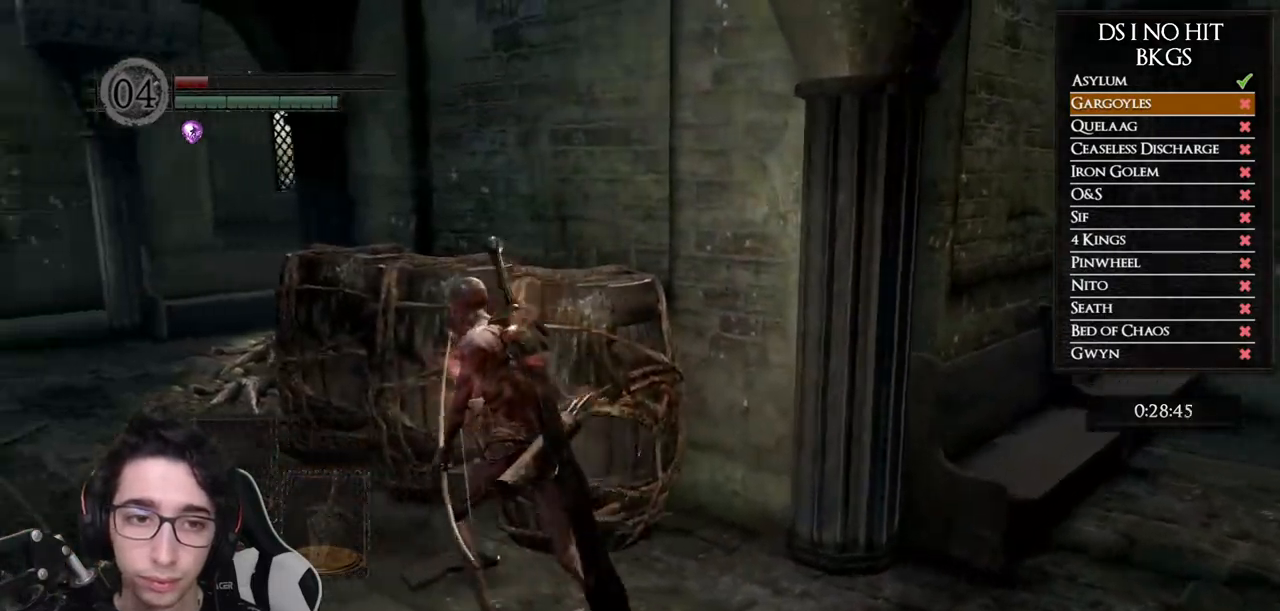
{"dt_ms": 500, "buttons": [], "left_stick": "up-left", "right_stick": "center", "button_events": [[450, "B", "up"]]}
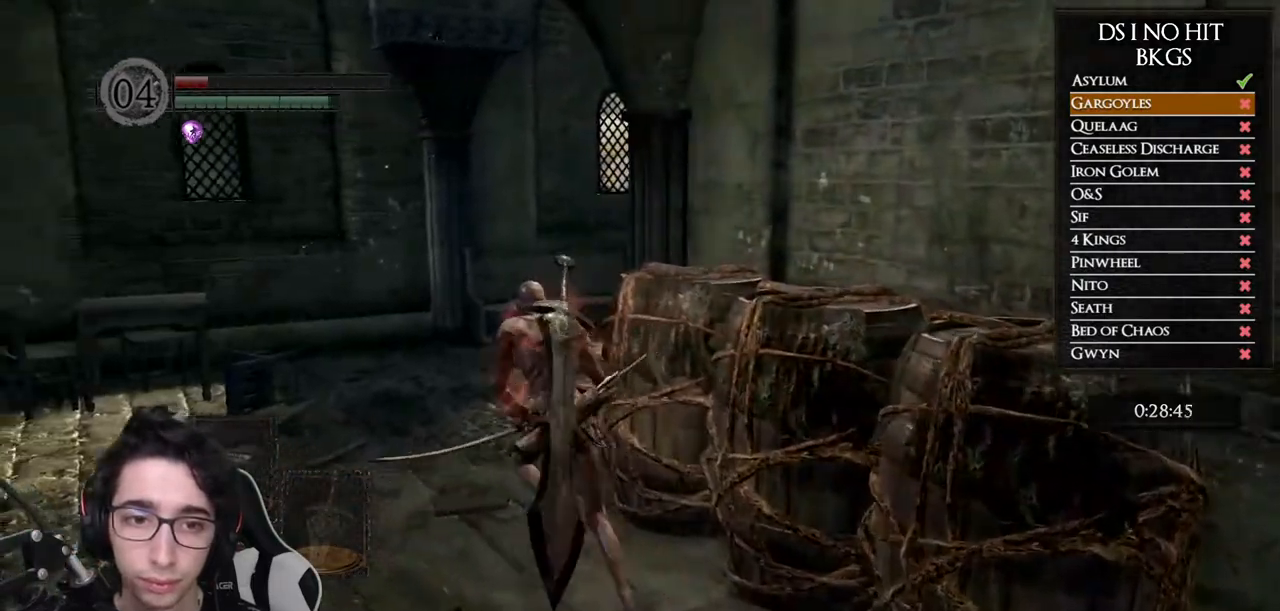
{"dt_ms": 1000, "buttons": [], "left_stick": "up-right", "right_stick": "center", "button_events": []}
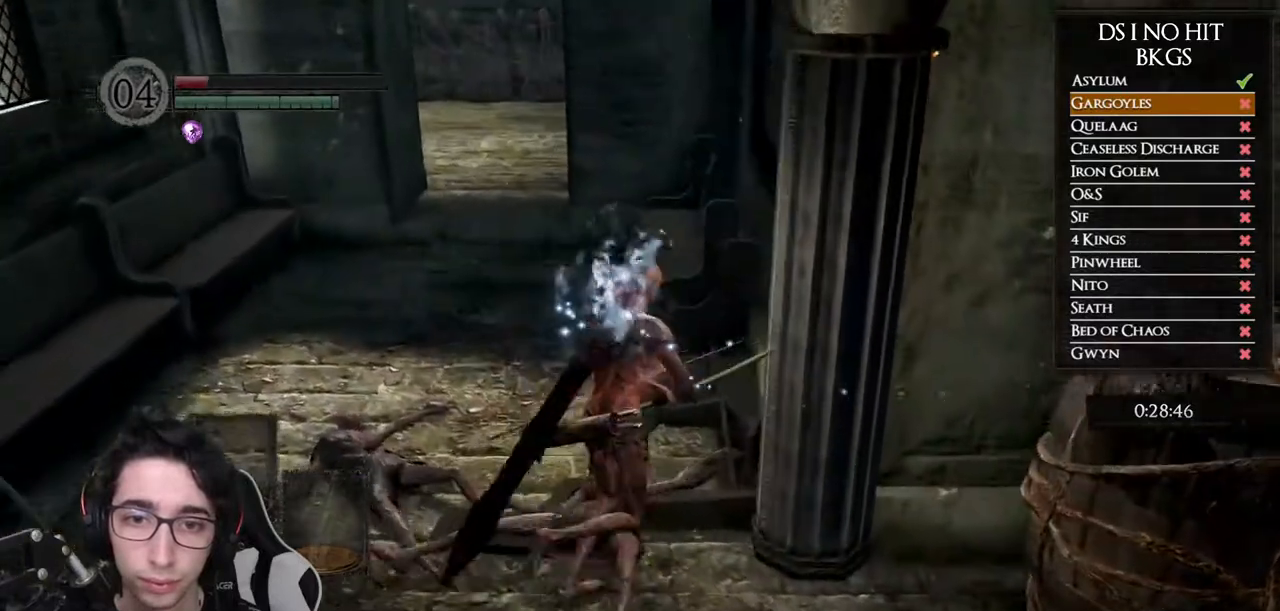
{"dt_ms": 500, "buttons": [], "left_stick": "up-right", "right_stick": "up-left", "button_events": []}